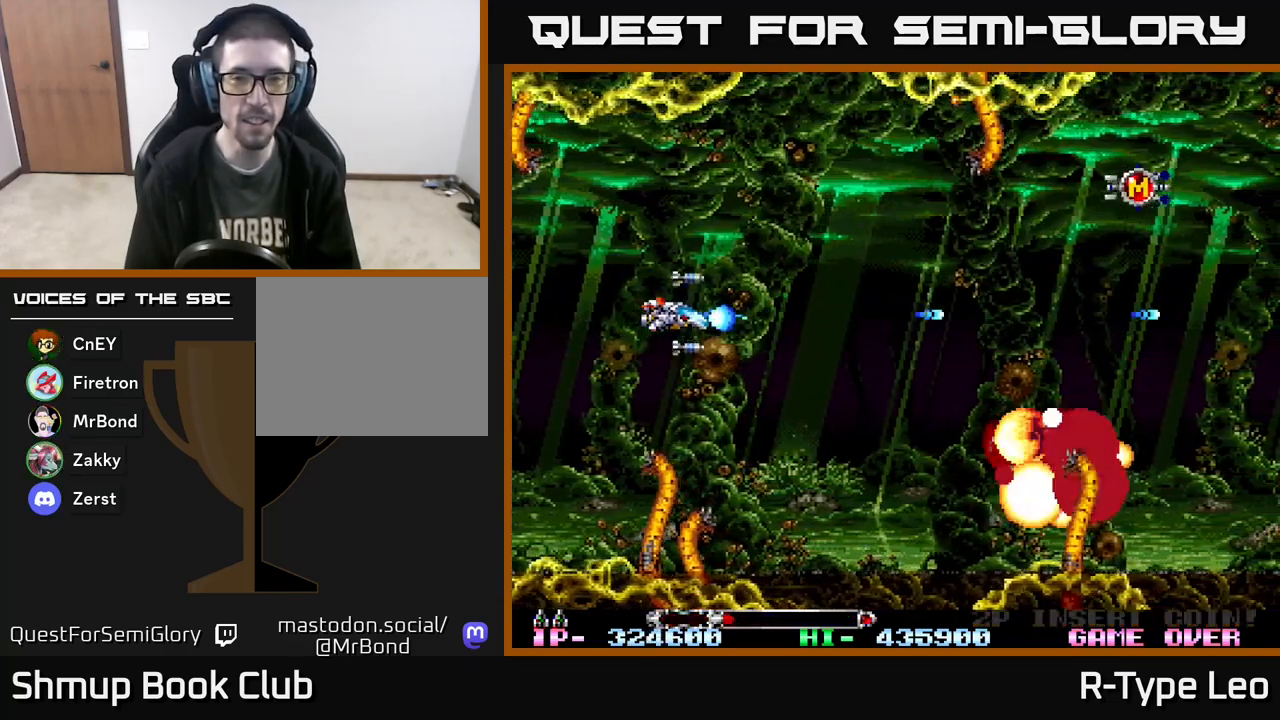
Gameplay with a controller (Xbox layout); each line is a JSON object with the inputs held at the frame after it. "events" lists button and stick changes between this image and that frame as [ms after this image, input, new state], when the widget could be followed in between. Not read: left_stick right_stick.
{"buttons": ["R2", "DPAD_RIGHT"], "events": [[350, "X", "down"], [417, "DPAD_RIGHT", "down"], [433, "X", "up"]]}
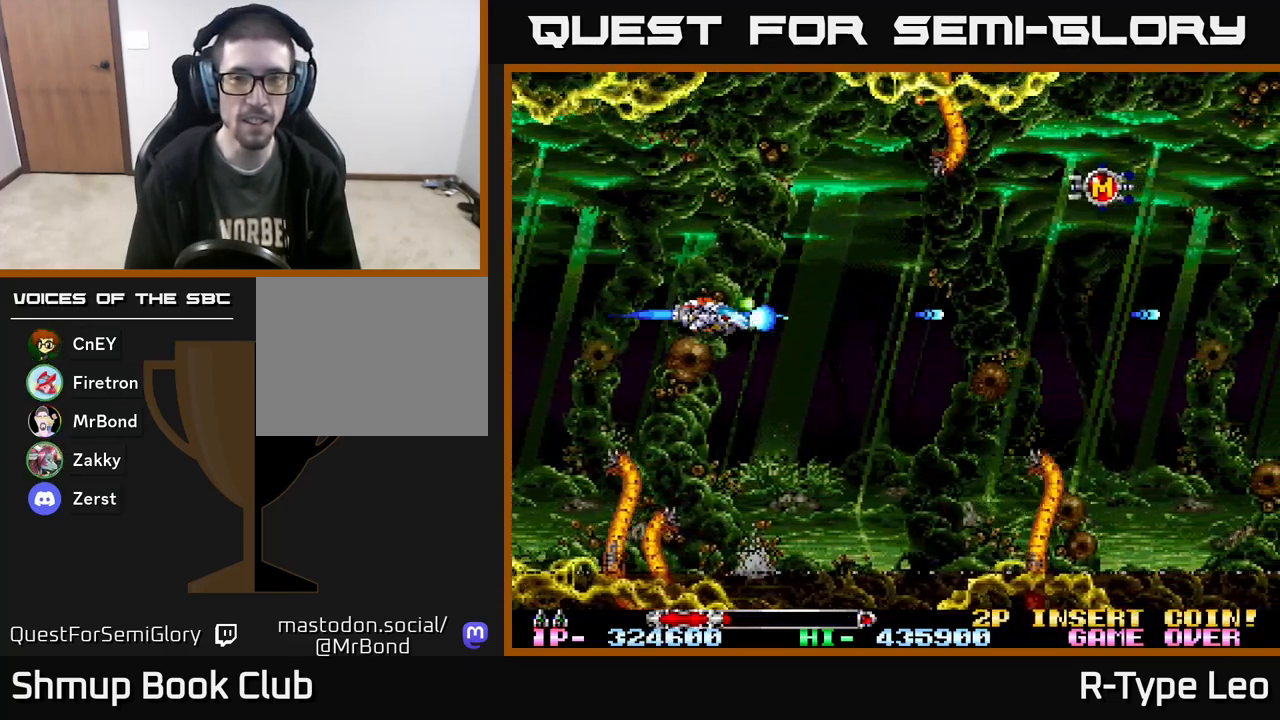
{"buttons": ["R2", "DPAD_UP", "DPAD_RIGHT"], "events": [[450, "DPAD_UP", "down"]]}
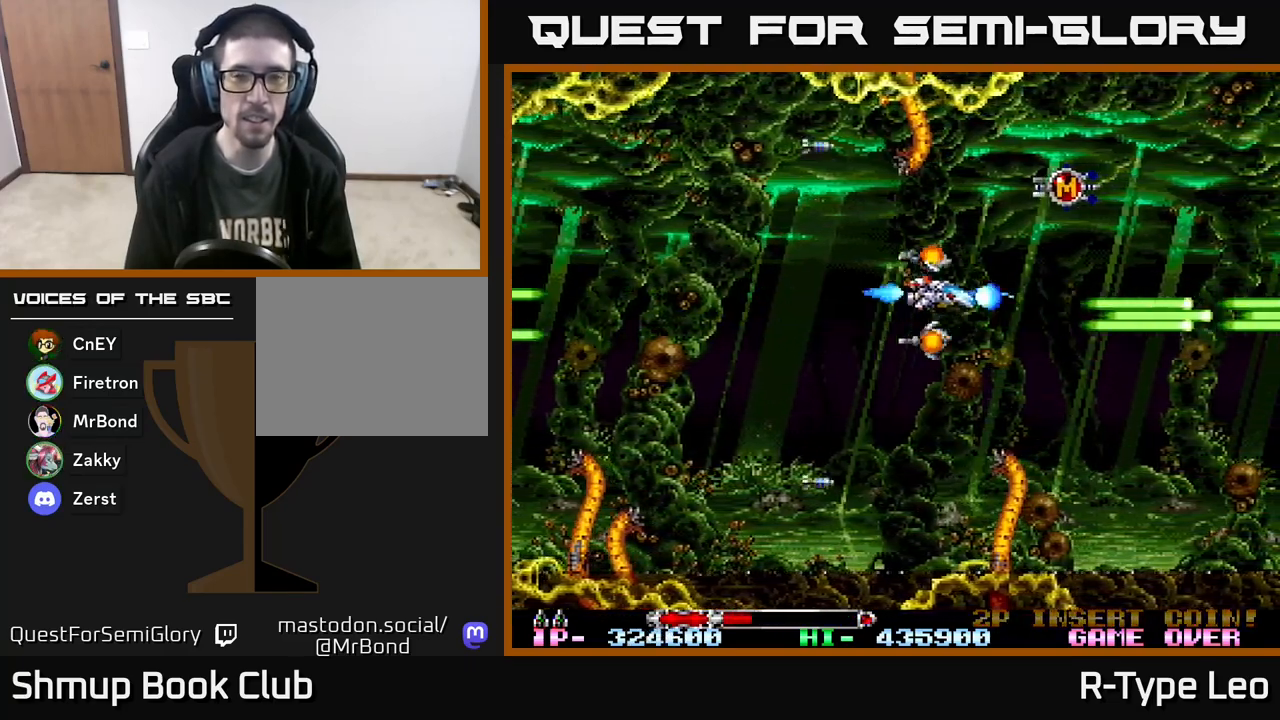
{"buttons": ["R2", "DPAD_DOWN"], "events": [[350, "DPAD_UP", "up"], [367, "DPAD_RIGHT", "up"], [400, "DPAD_DOWN", "down"]]}
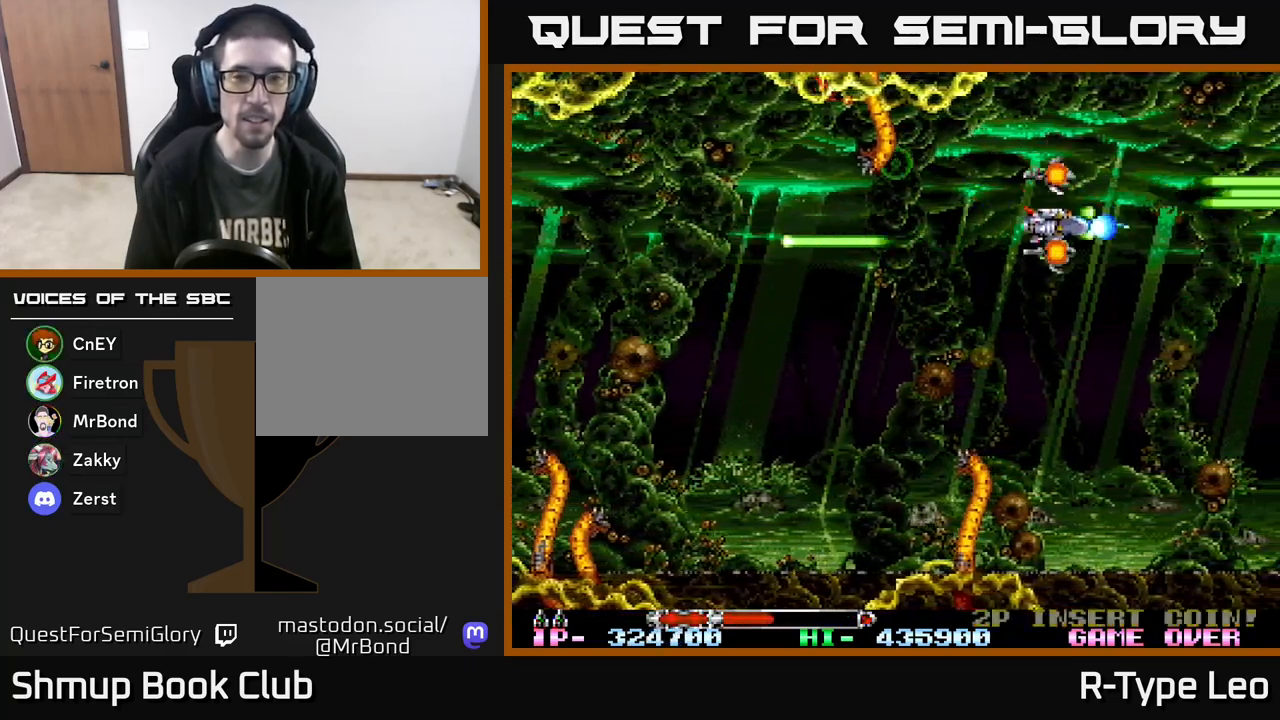
{"buttons": ["R2", "DPAD_LEFT"], "events": [[217, "DPAD_LEFT", "down"], [283, "DPAD_DOWN", "up"]]}
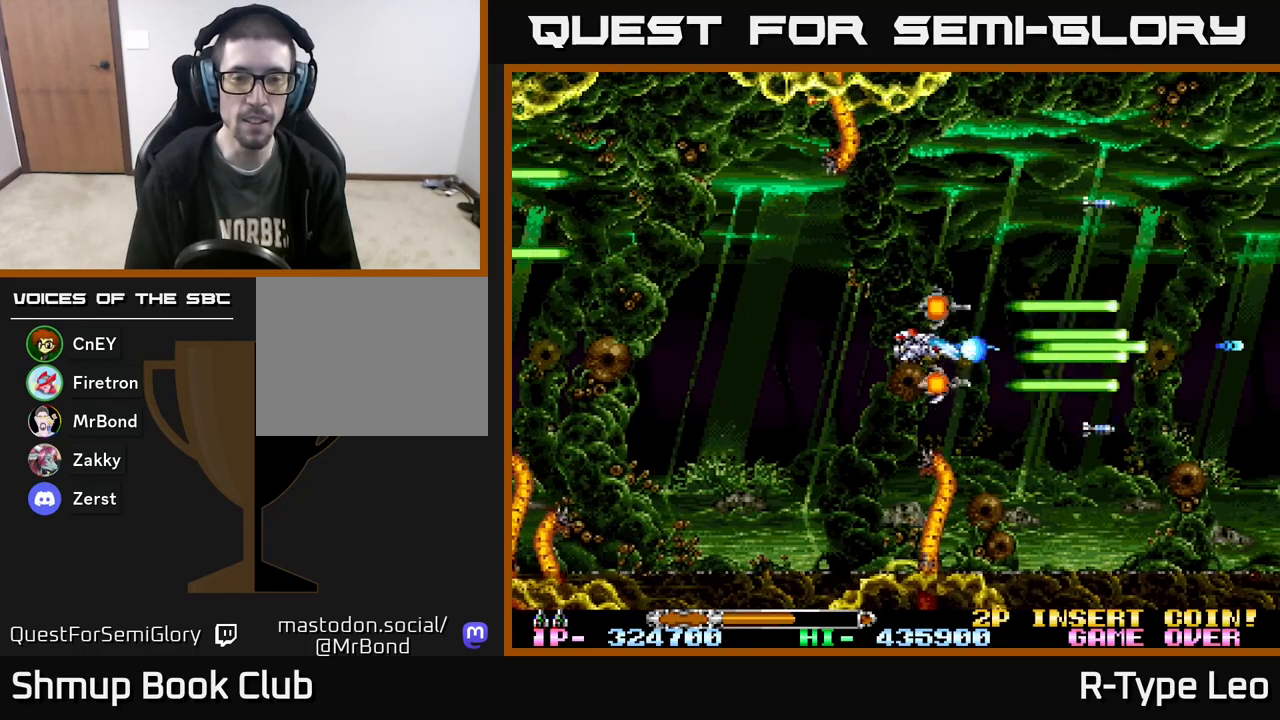
{"buttons": ["R2", "DPAD_DOWN"], "events": [[467, "DPAD_DOWN", "down"], [483, "DPAD_LEFT", "up"]]}
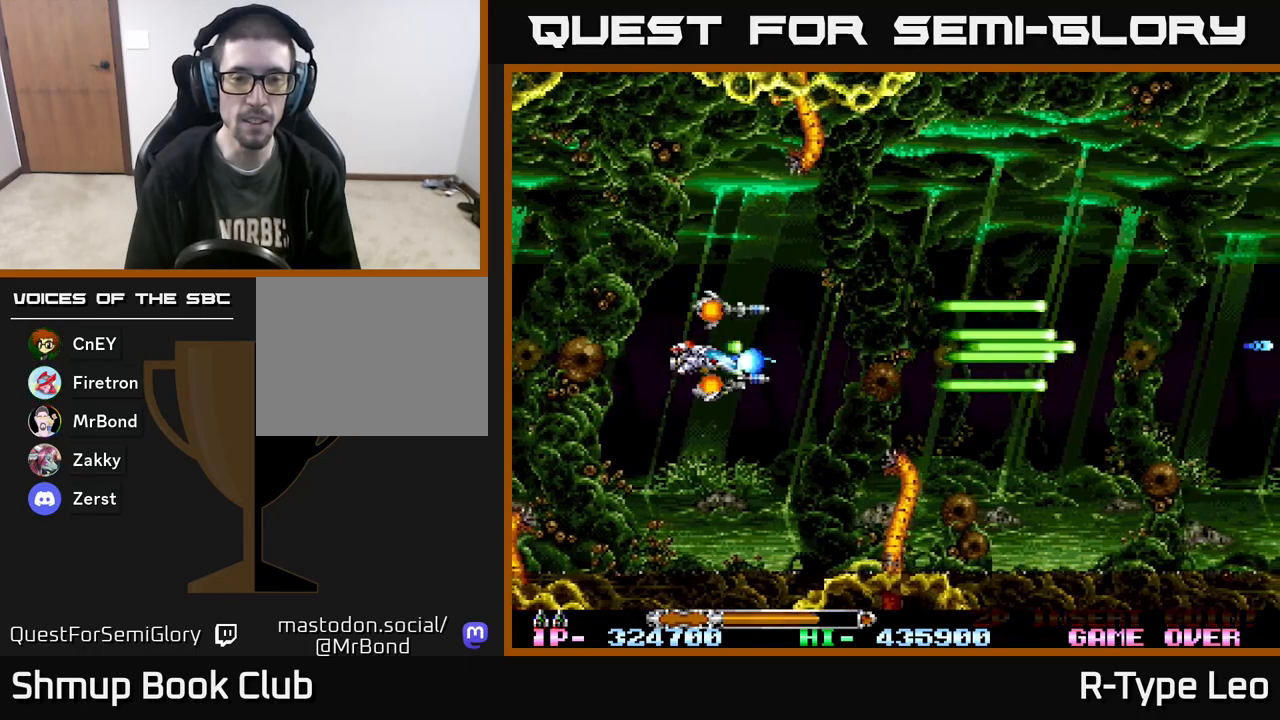
{"buttons": ["R2", "DPAD_UP"], "events": [[317, "DPAD_DOWN", "up"], [367, "DPAD_UP", "down"]]}
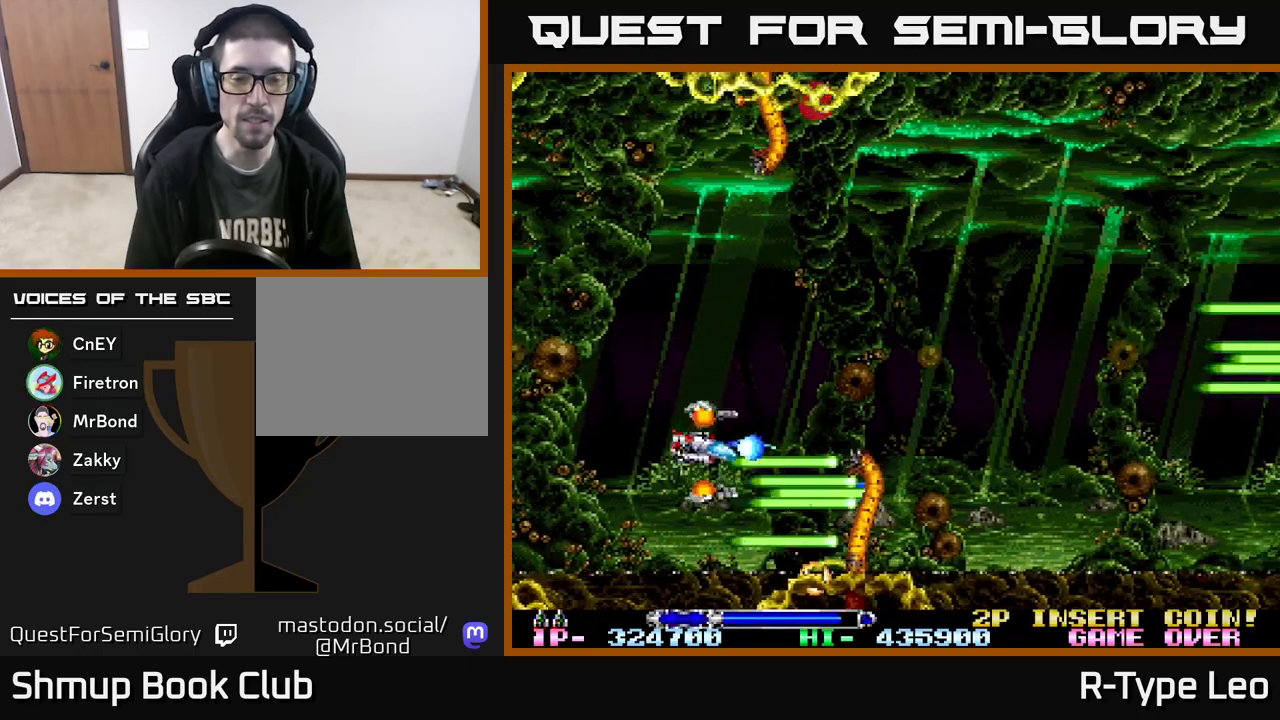
{"buttons": ["R2", "DPAD_RIGHT"], "events": [[200, "DPAD_RIGHT", "down"], [500, "DPAD_UP", "up"]]}
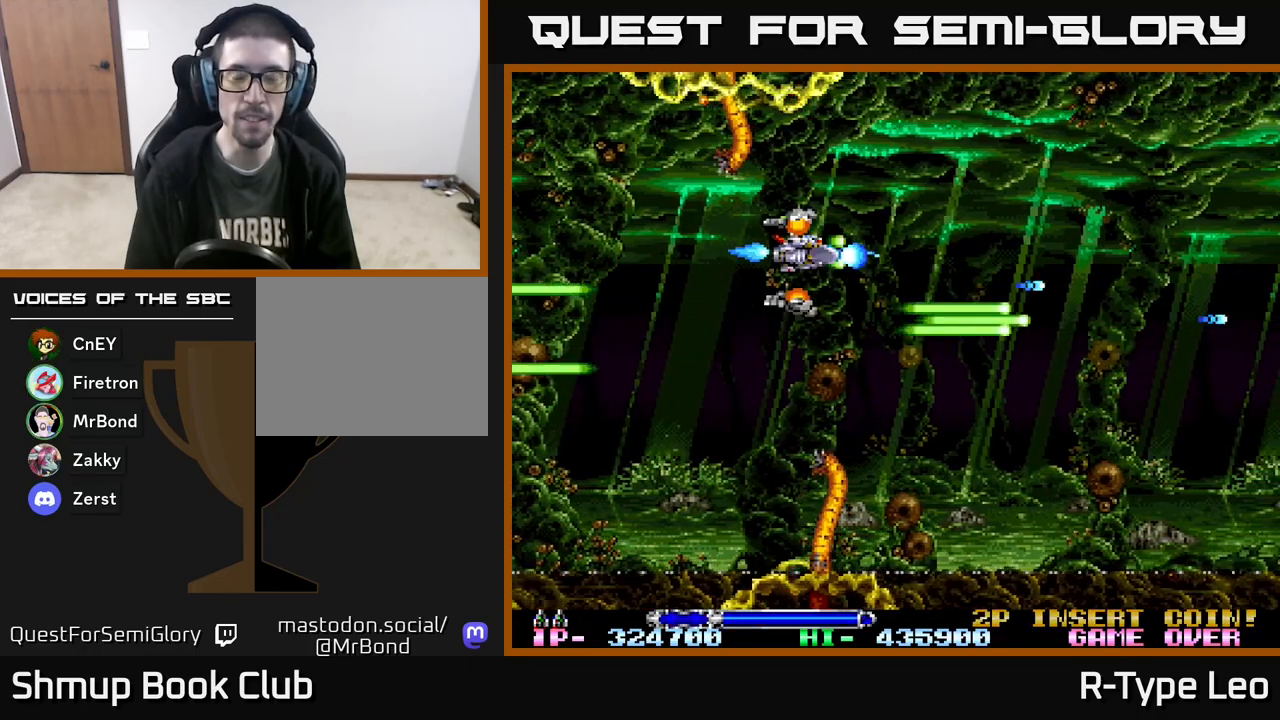
{"buttons": ["R2"], "events": [[133, "DPAD_RIGHT", "up"]]}
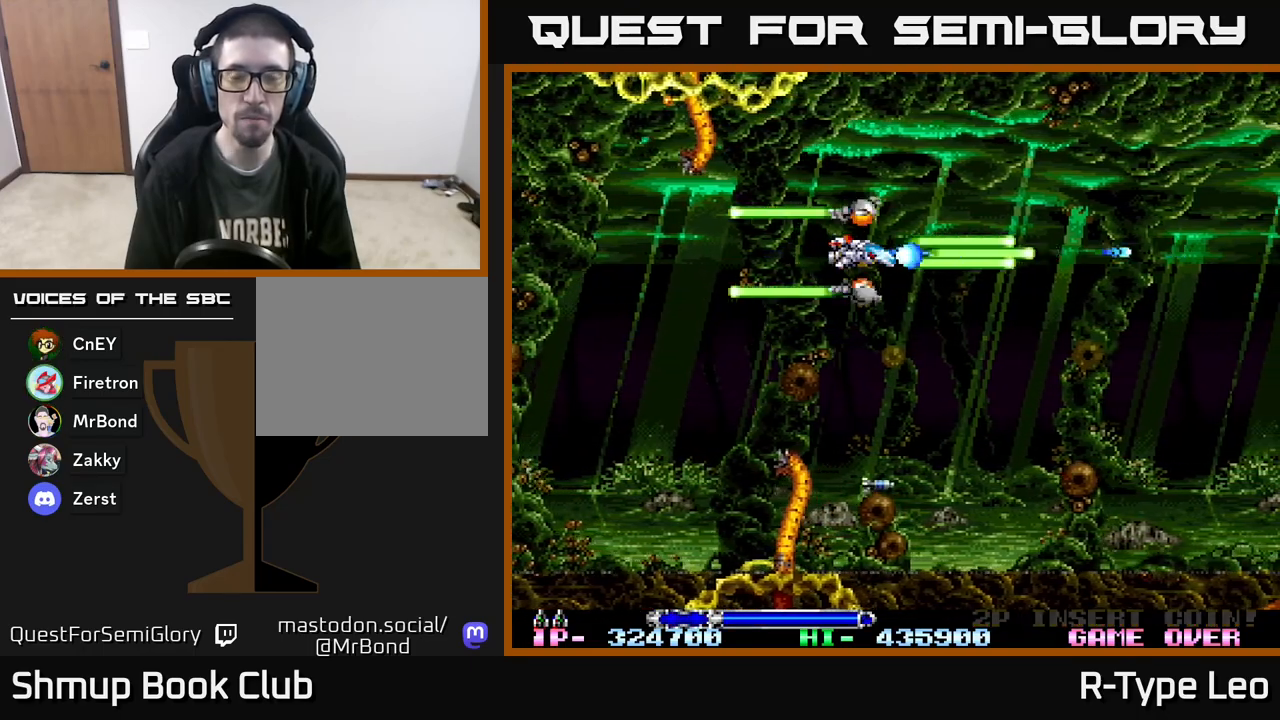
{"buttons": ["R2", "DPAD_DOWN"], "events": [[317, "DPAD_DOWN", "down"]]}
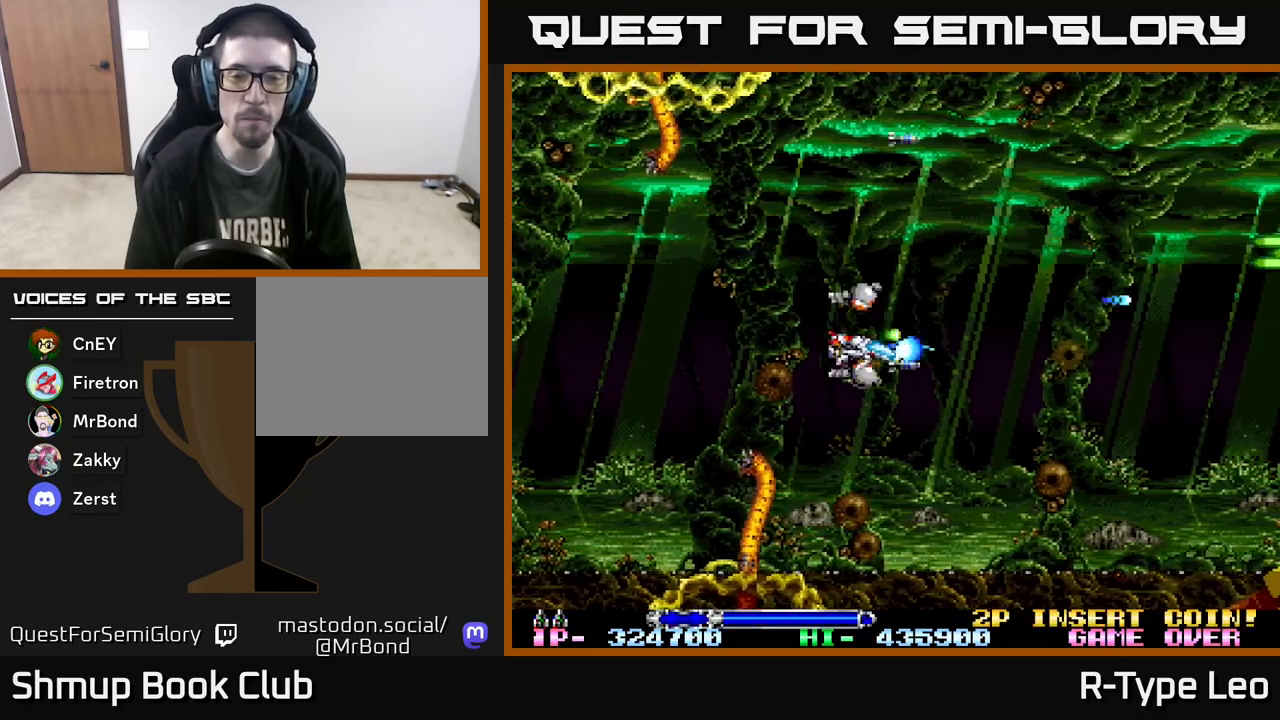
{"buttons": ["R2"], "events": [[67, "DPAD_DOWN", "up"]]}
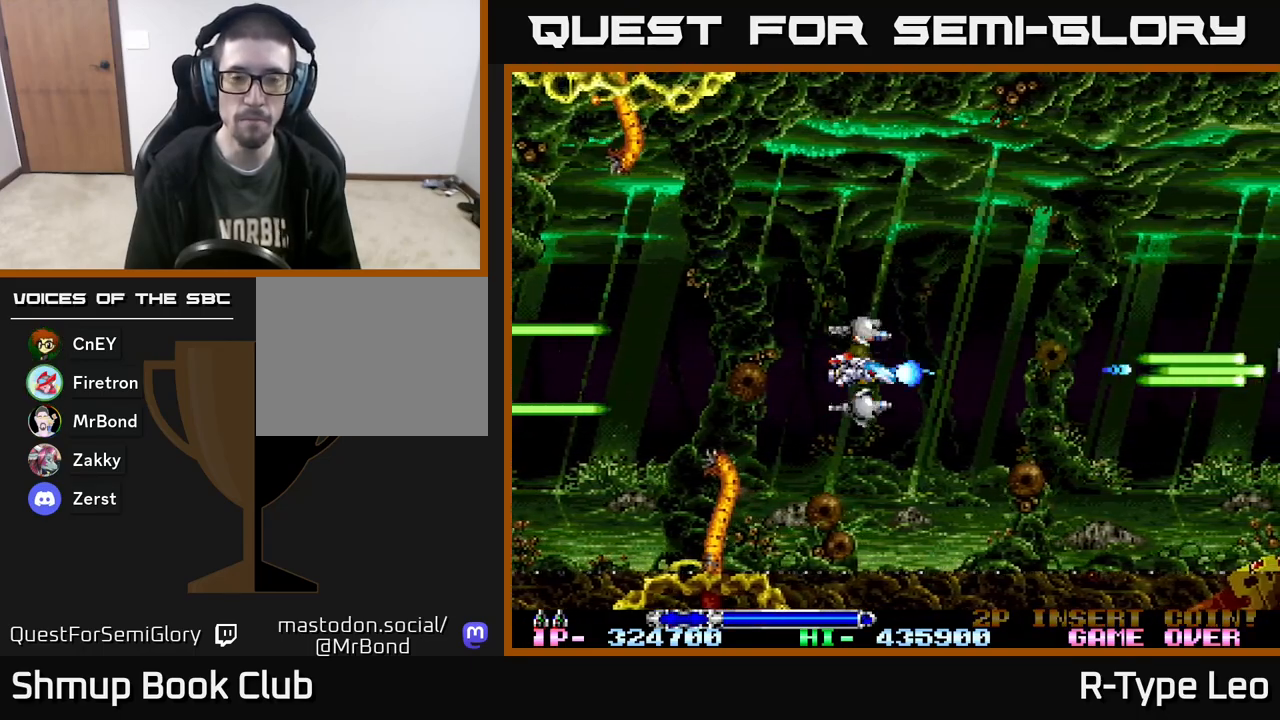
{"buttons": ["R2", "DPAD_UP", "DPAD_LEFT"], "events": [[117, "DPAD_DOWN", "down"], [300, "DPAD_DOWN", "up"], [367, "DPAD_LEFT", "down"], [367, "DPAD_UP", "down"]]}
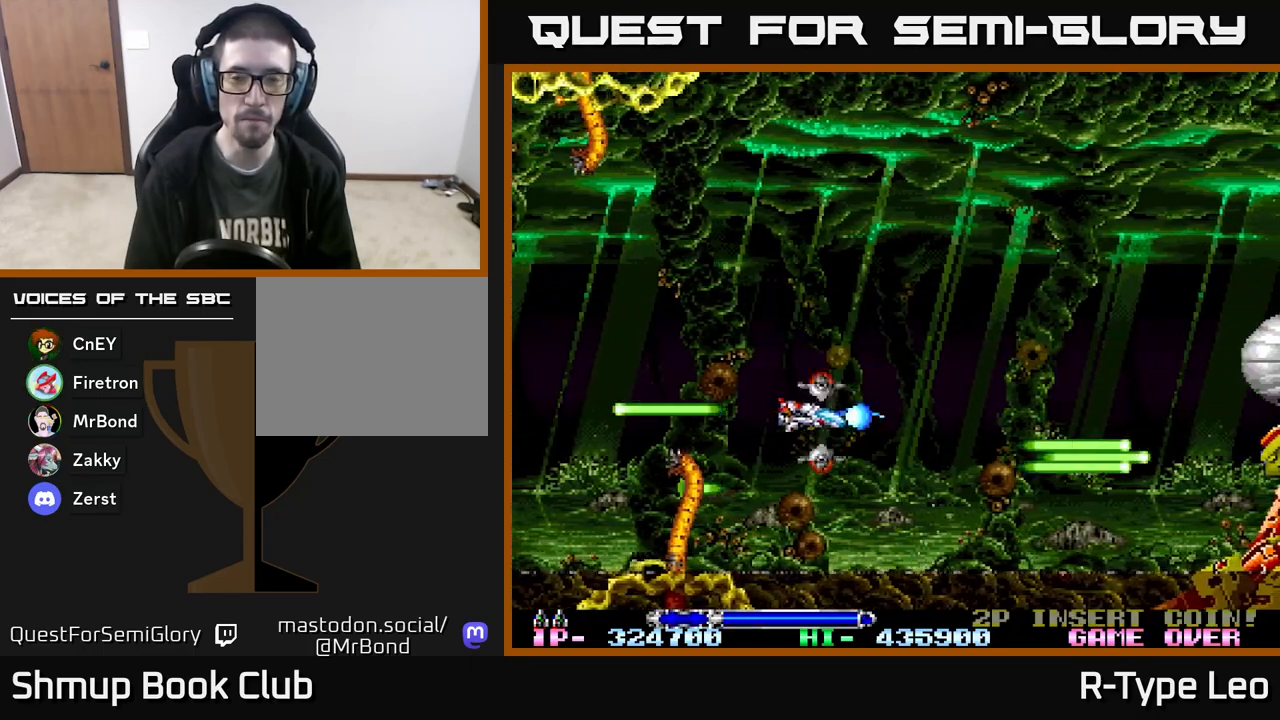
{"buttons": ["R2", "DPAD_RIGHT"], "events": [[17, "DPAD_LEFT", "up"], [200, "DPAD_UP", "up"], [250, "DPAD_RIGHT", "down"]]}
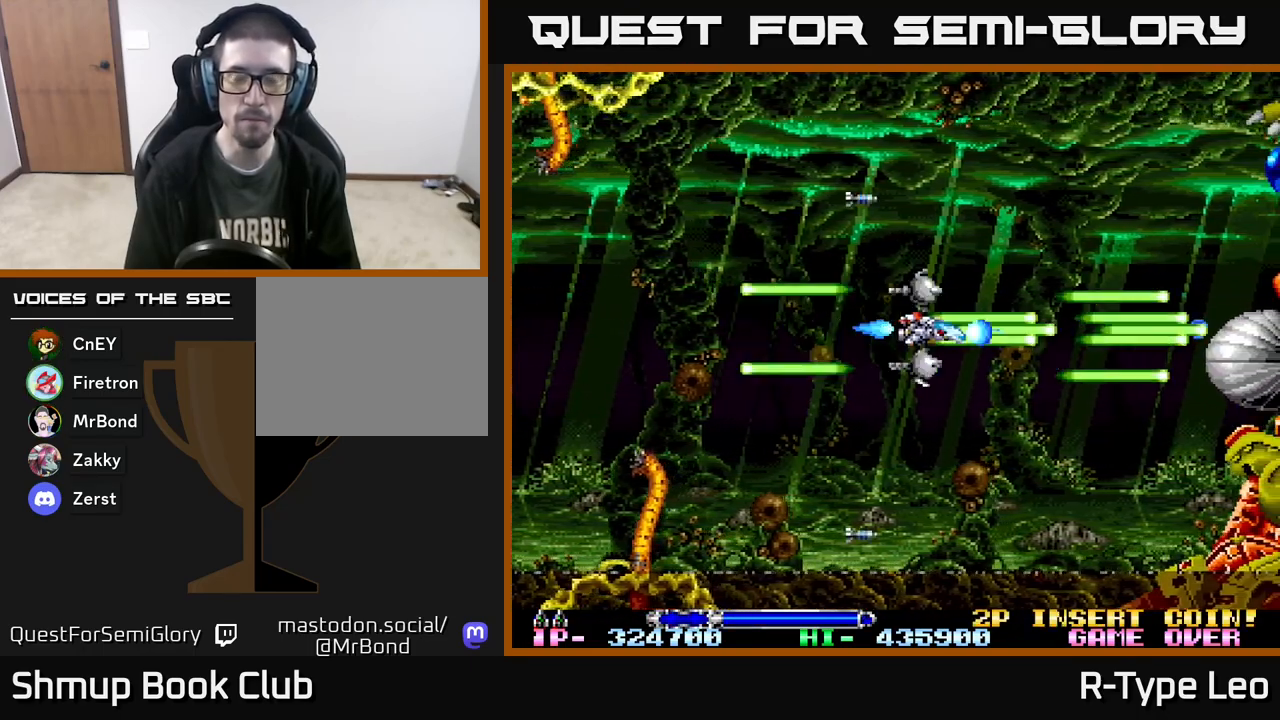
{"buttons": ["R2", "DPAD_UP", "DPAD_LEFT"], "events": [[167, "DPAD_DOWN", "down"], [183, "DPAD_RIGHT", "up"], [267, "DPAD_LEFT", "down"], [300, "DPAD_DOWN", "up"], [400, "DPAD_UP", "down"]]}
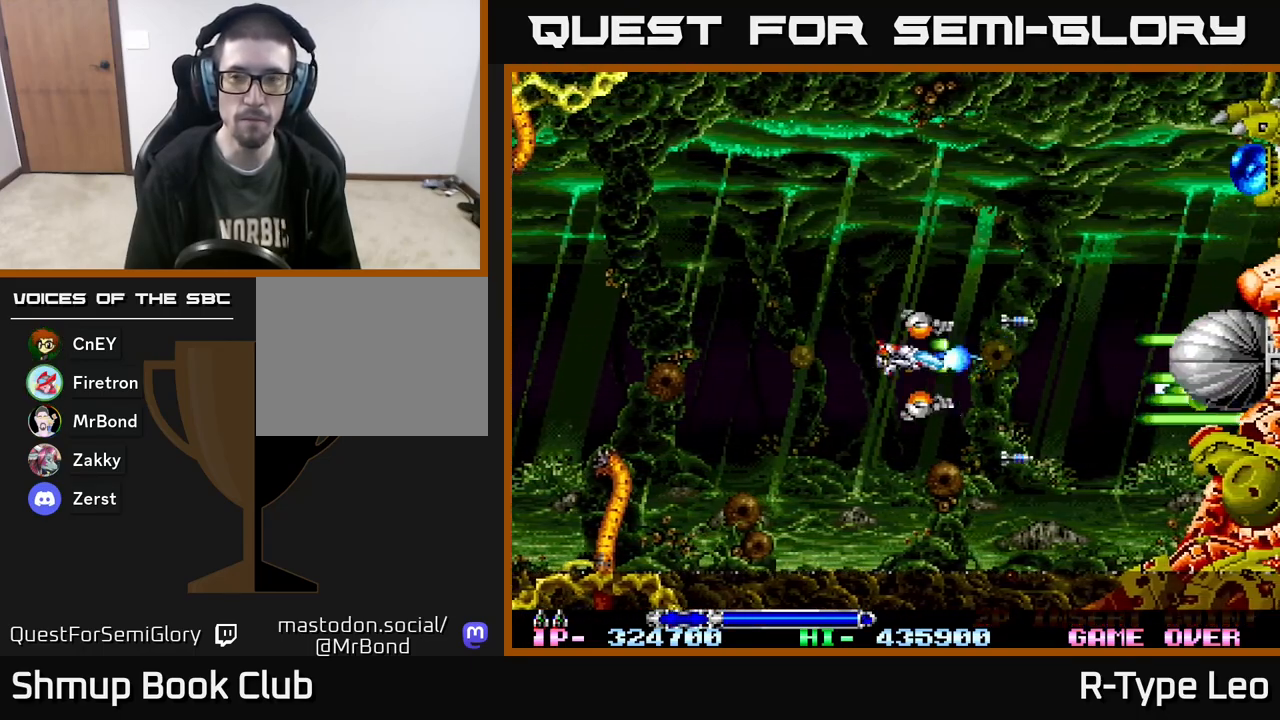
{"buttons": ["R2", "DPAD_LEFT"], "events": [[17, "DPAD_LEFT", "up"], [417, "DPAD_UP", "up"], [433, "DPAD_LEFT", "down"]]}
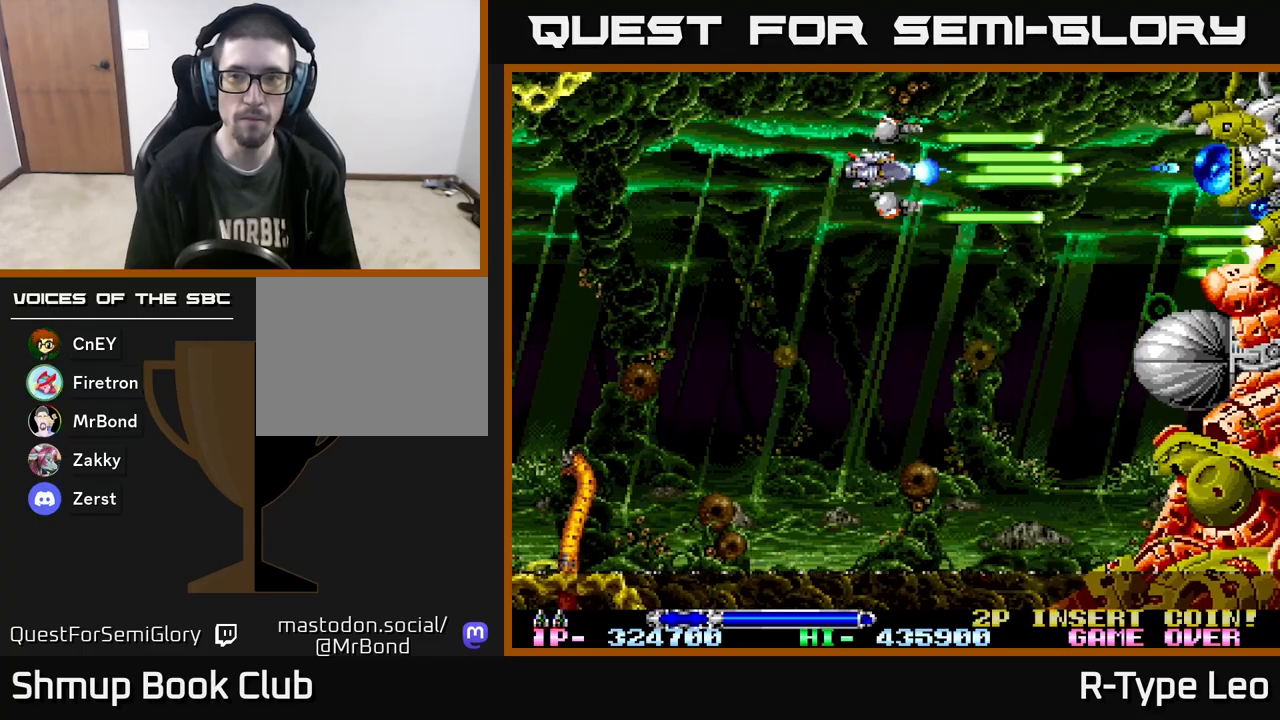
{"buttons": ["R2"], "events": [[67, "DPAD_LEFT", "up"]]}
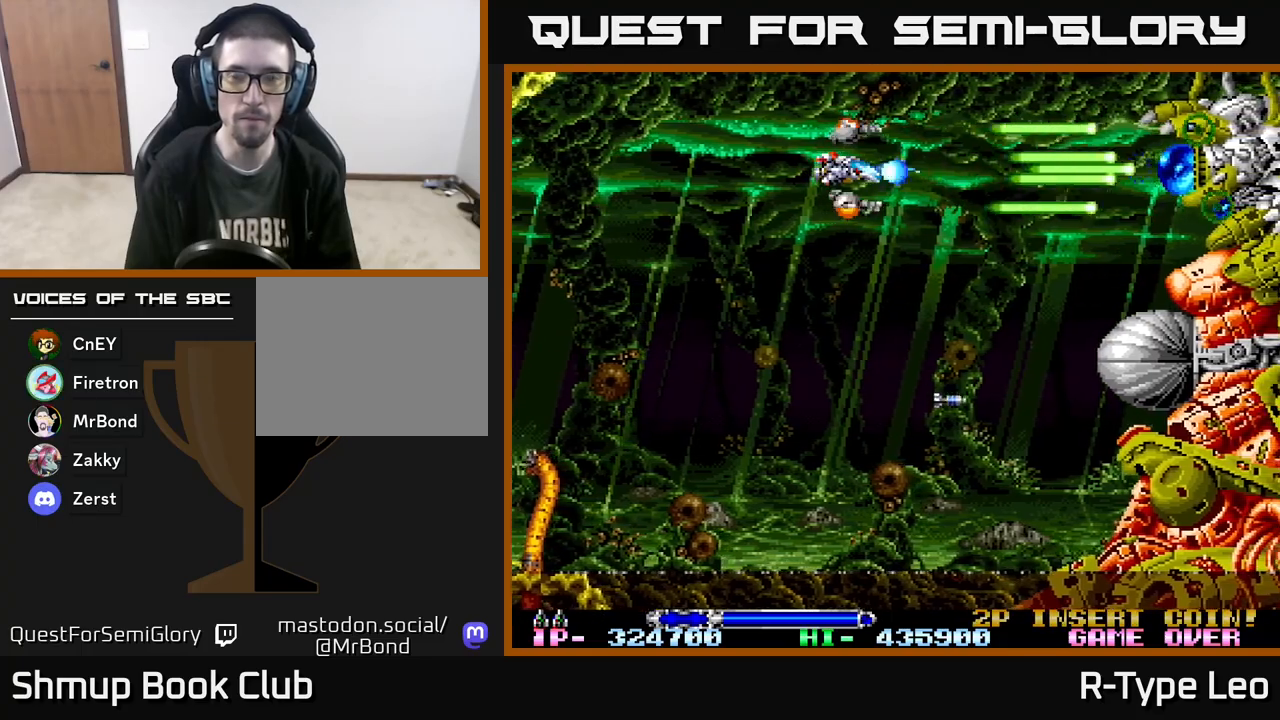
{"buttons": ["R2"], "events": []}
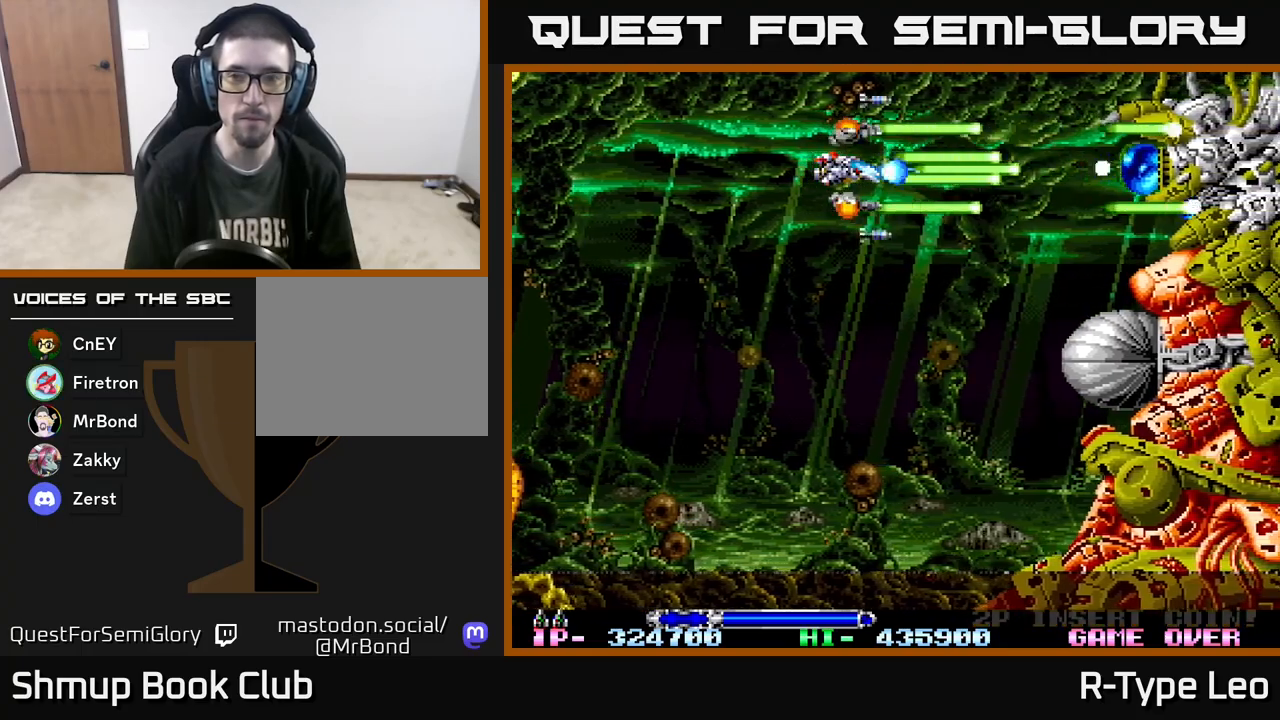
{"buttons": ["R2"], "events": [[67, "DPAD_LEFT", "down"], [233, "DPAD_LEFT", "up"]]}
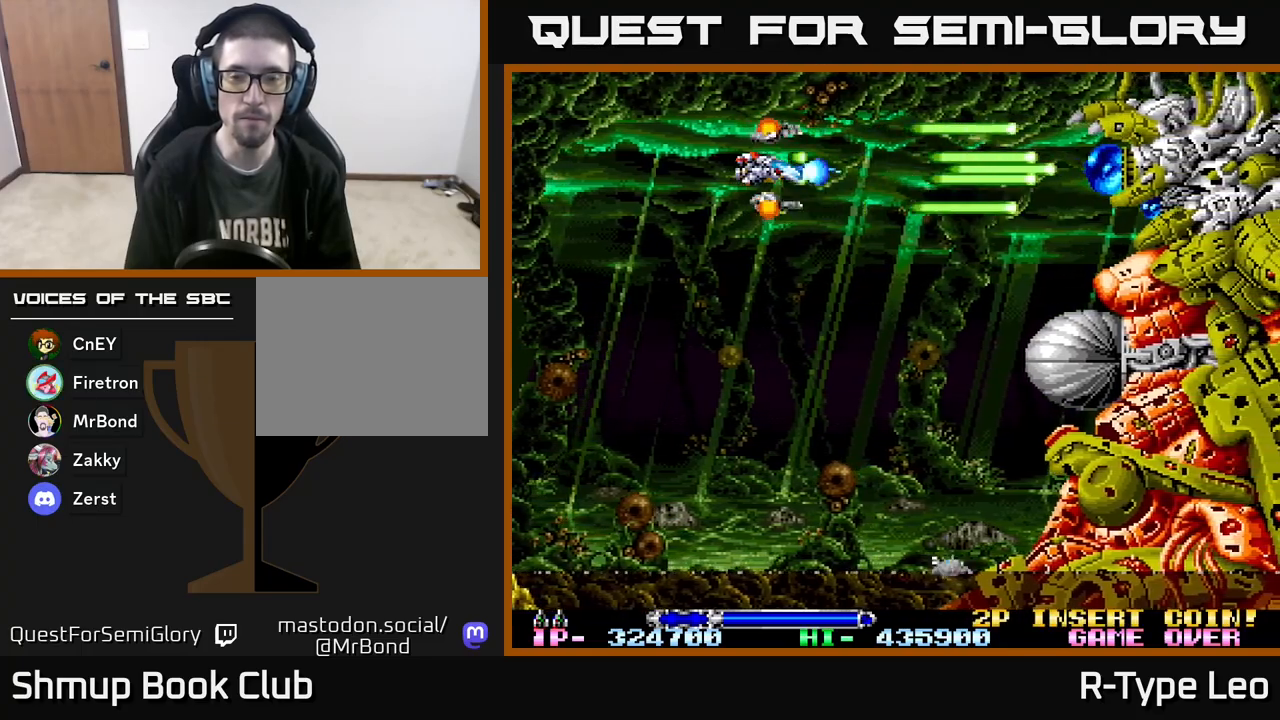
{"buttons": ["R2", "DPAD_DOWN"], "events": [[50, "DPAD_DOWN", "down"]]}
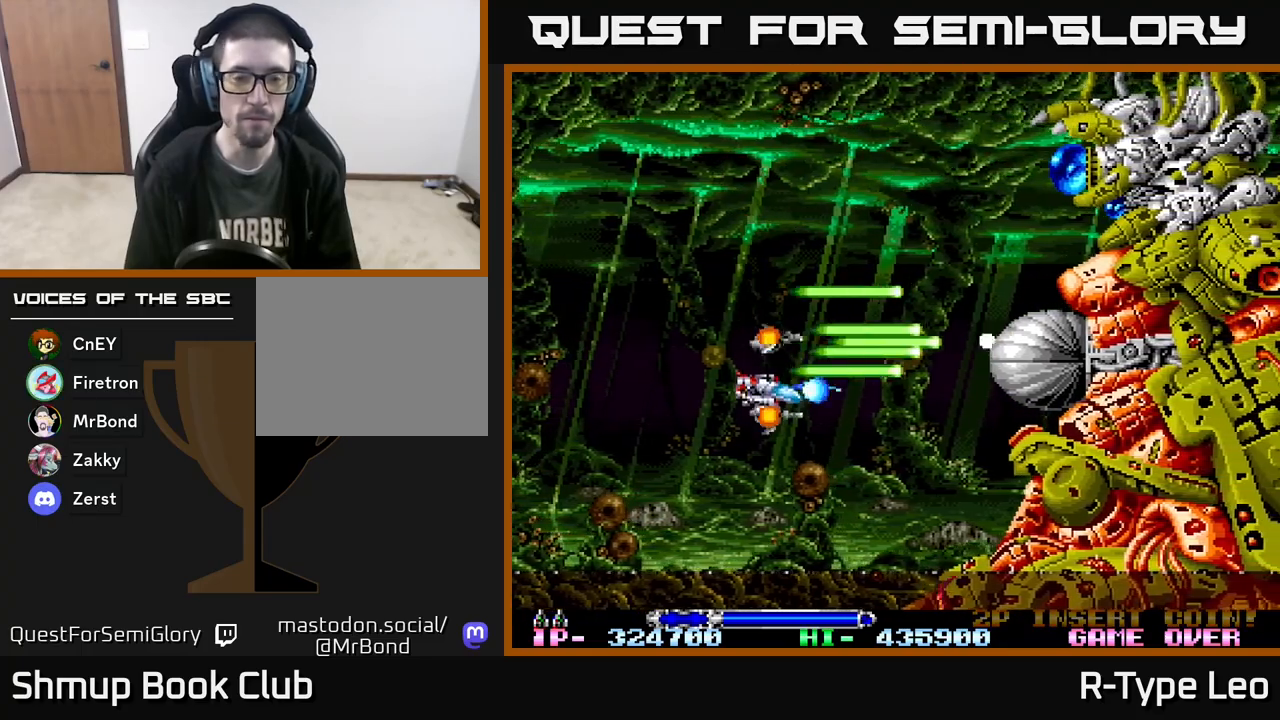
{"buttons": ["R2", "DPAD_UP"], "events": [[217, "DPAD_DOWN", "up"], [267, "DPAD_LEFT", "down"], [267, "DPAD_UP", "down"], [283, "DPAD_LEFT", "up"]]}
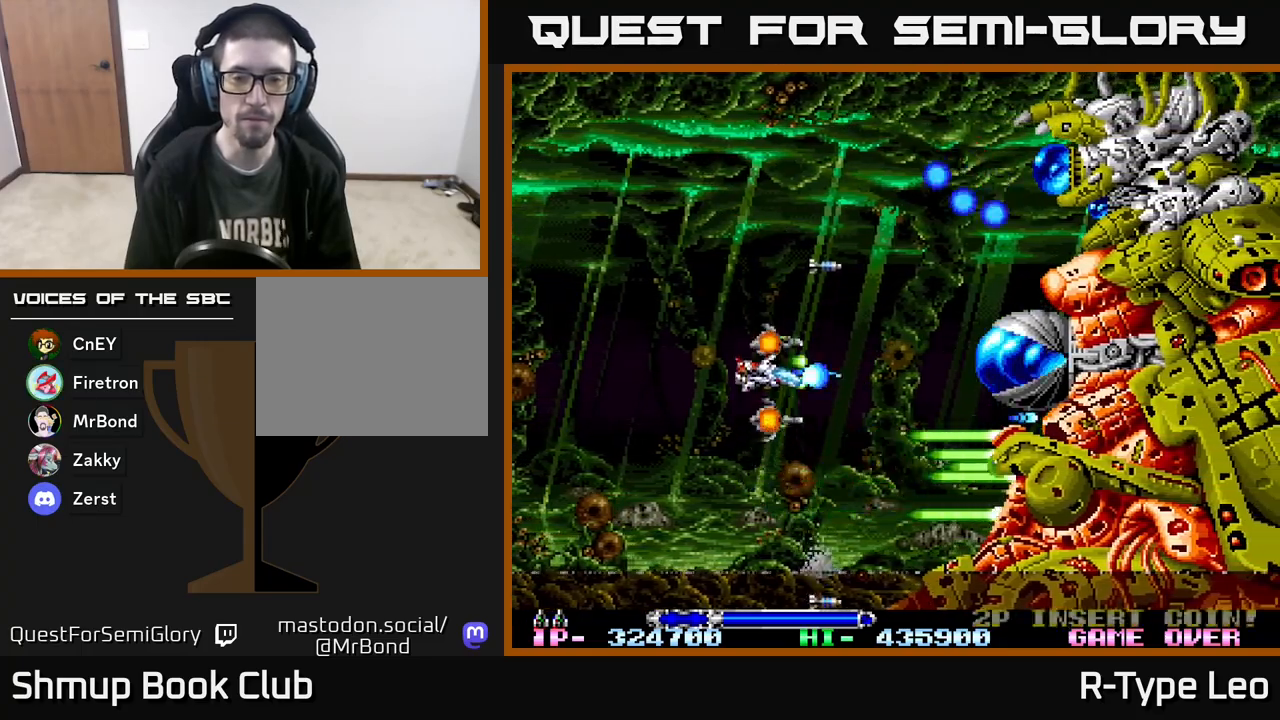
{"buttons": ["X", "R2"], "events": [[83, "DPAD_LEFT", "down"], [400, "DPAD_LEFT", "up"], [400, "X", "down"], [467, "DPAD_UP", "up"]]}
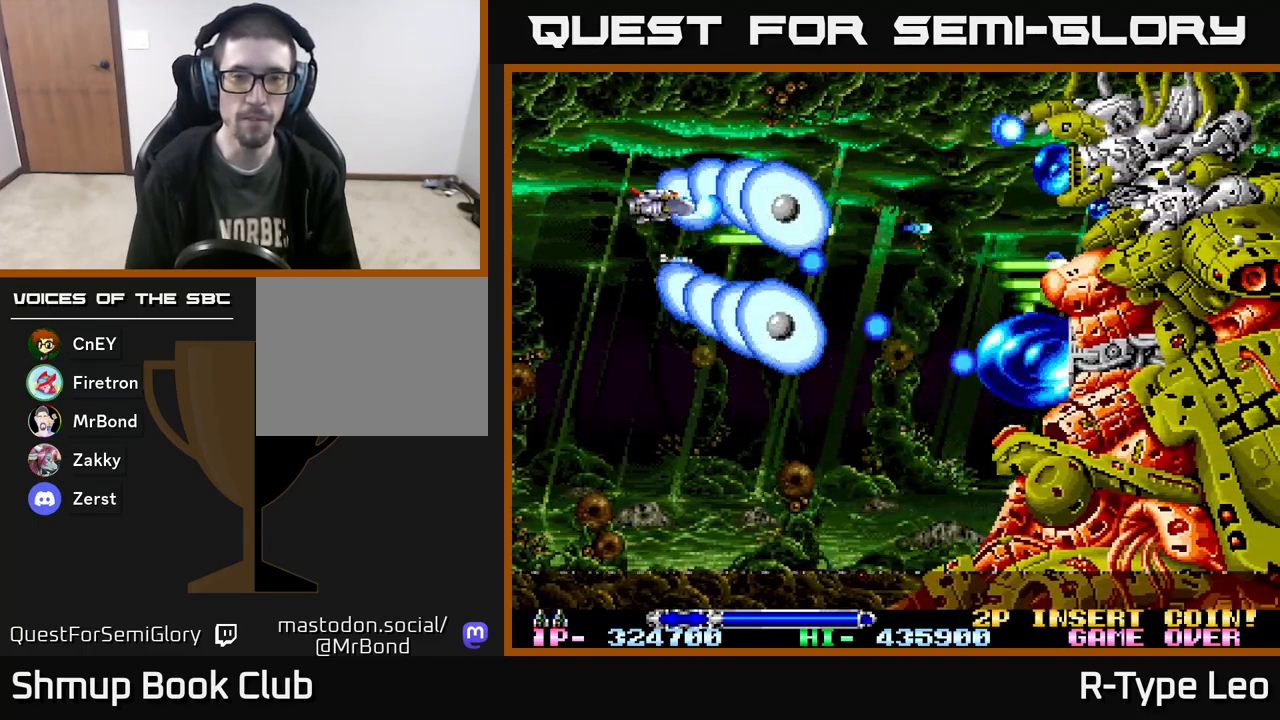
{"buttons": ["R2", "DPAD_DOWN"], "events": [[17, "X", "up"], [383, "DPAD_LEFT", "down"], [483, "DPAD_LEFT", "up"], [500, "DPAD_DOWN", "down"]]}
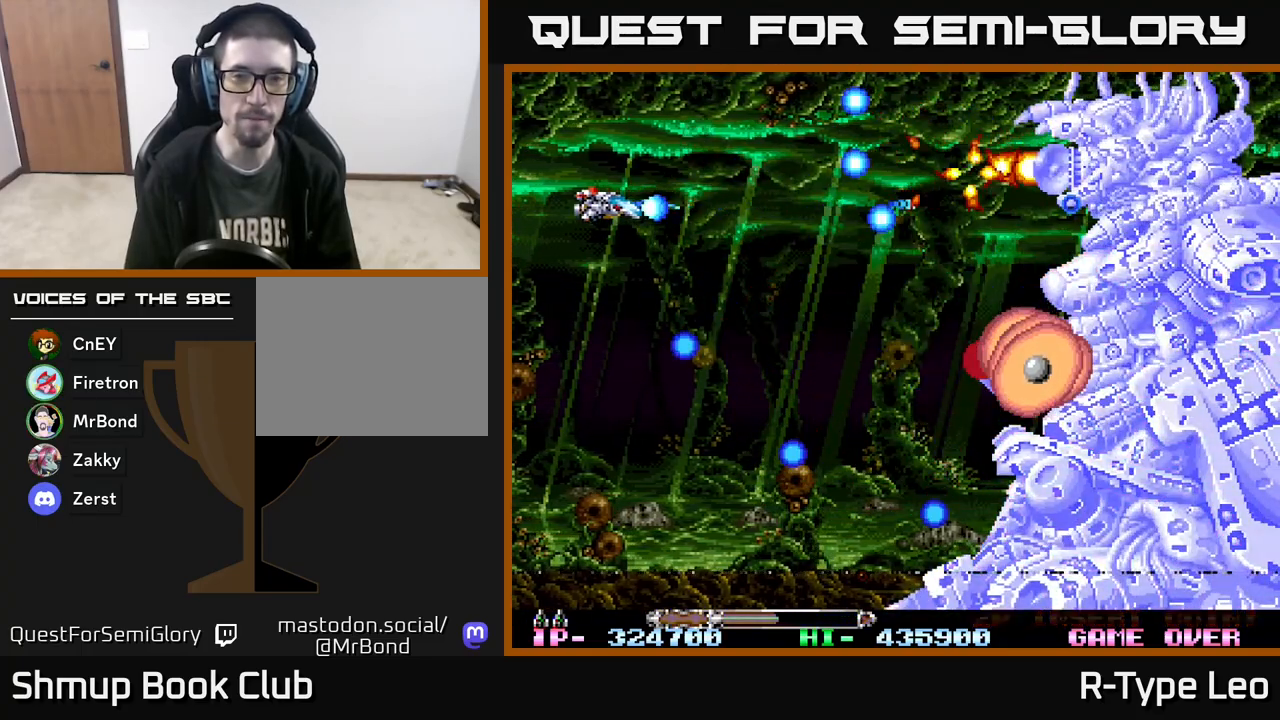
{"buttons": ["R2"], "events": [[150, "DPAD_DOWN", "up"]]}
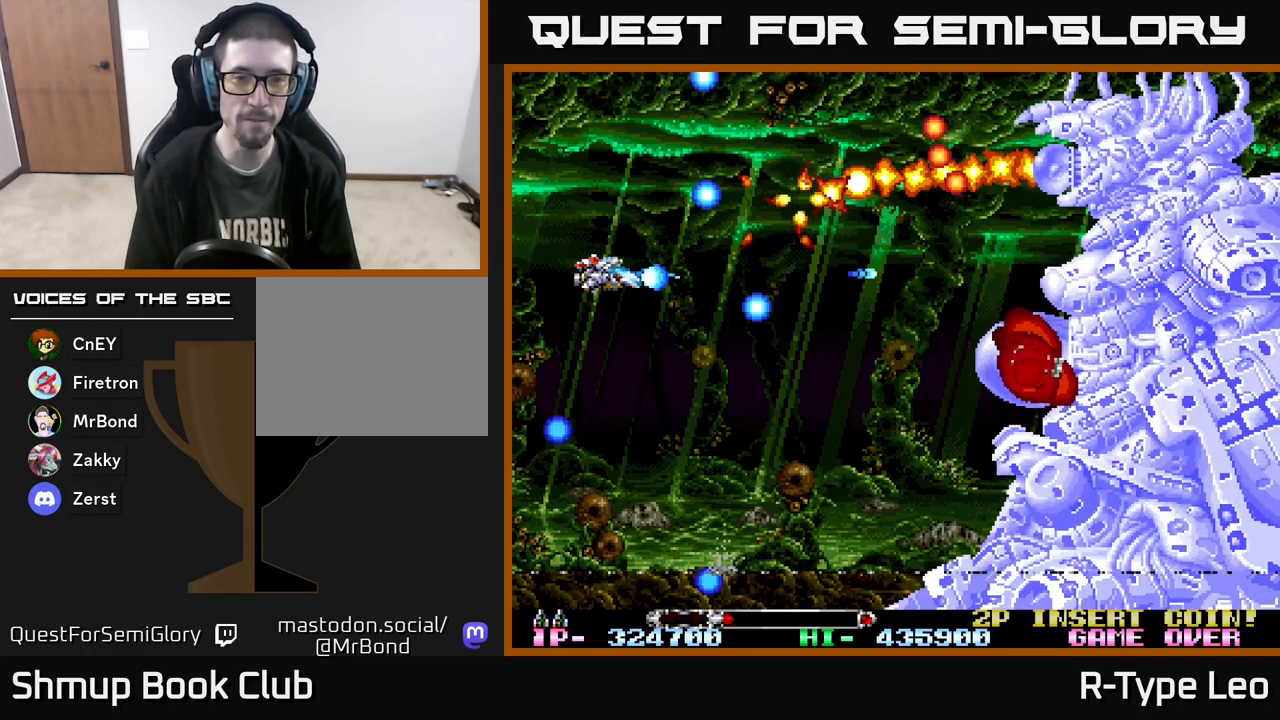
{"buttons": ["R2", "DPAD_LEFT"], "events": [[100, "DPAD_RIGHT", "down"], [200, "DPAD_DOWN", "down"], [233, "DPAD_RIGHT", "up"], [250, "DPAD_LEFT", "down"], [250, "X", "down"], [333, "DPAD_DOWN", "up"], [383, "X", "up"]]}
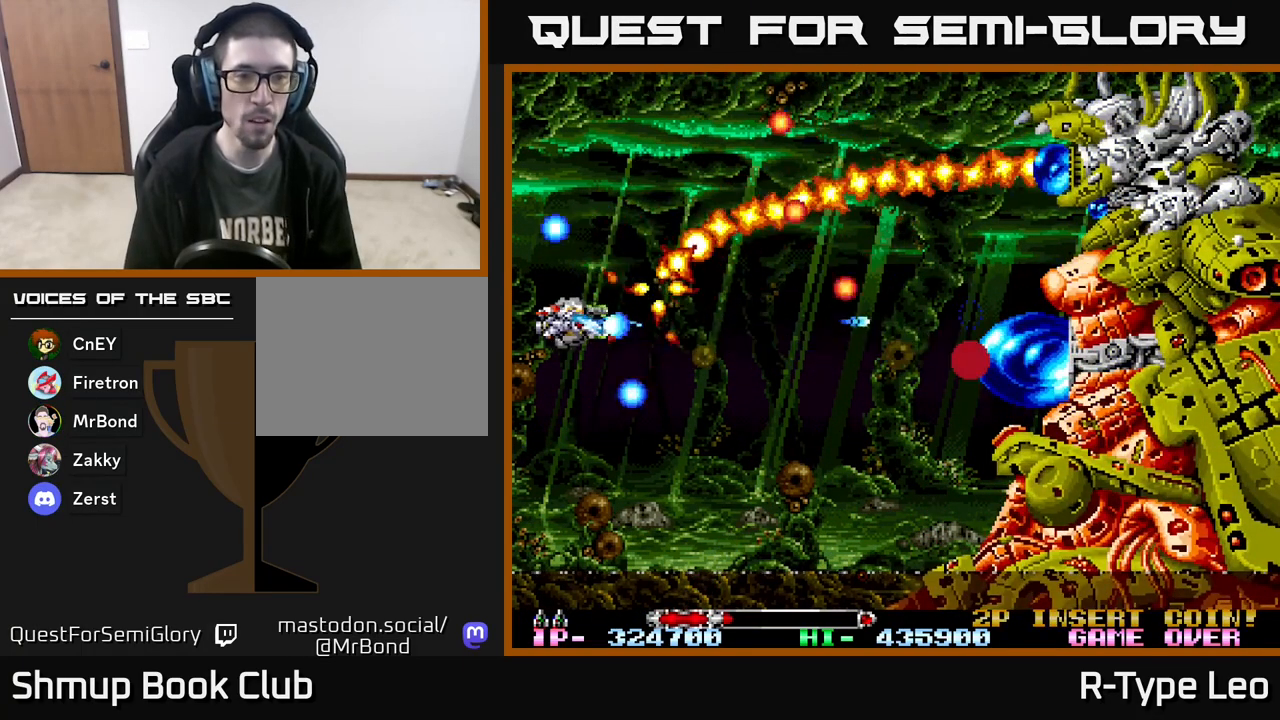
{"buttons": ["R2", "DPAD_DOWN", "DPAD_RIGHT"], "events": [[67, "DPAD_DOWN", "down"], [83, "DPAD_LEFT", "up"], [350, "DPAD_RIGHT", "down"]]}
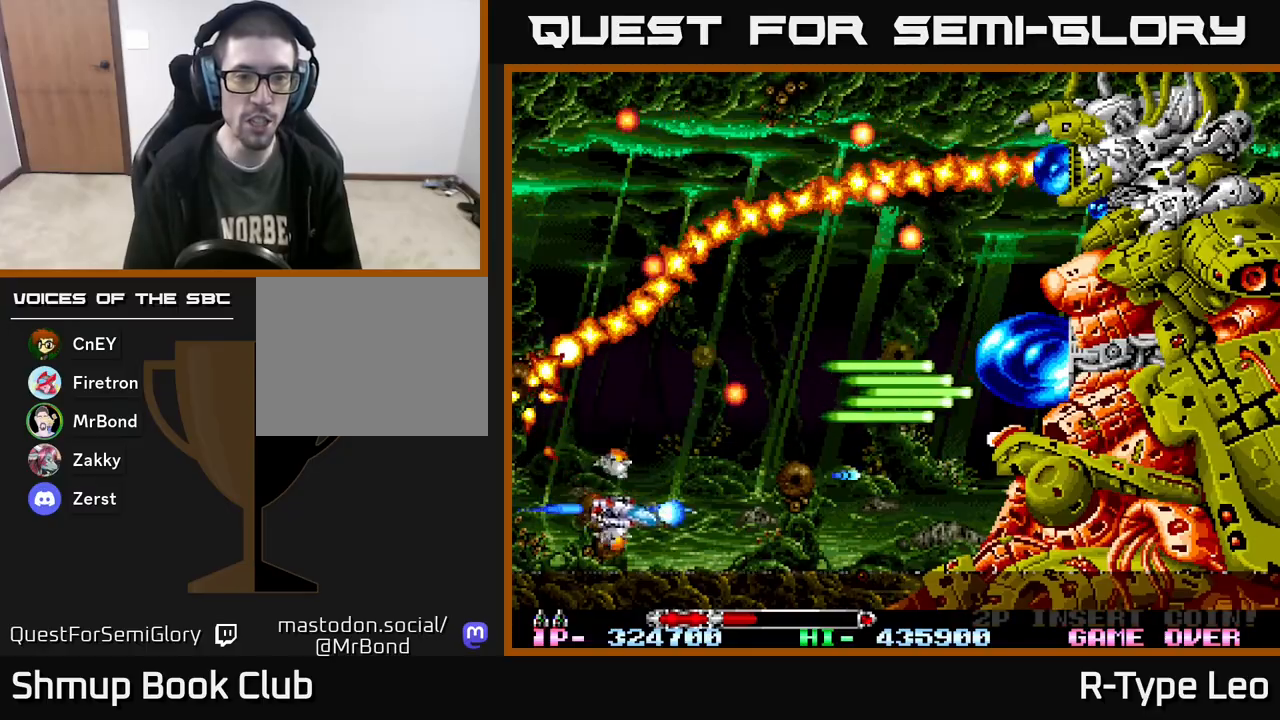
{"buttons": ["R2"], "events": [[133, "DPAD_DOWN", "up"], [367, "DPAD_RIGHT", "up"]]}
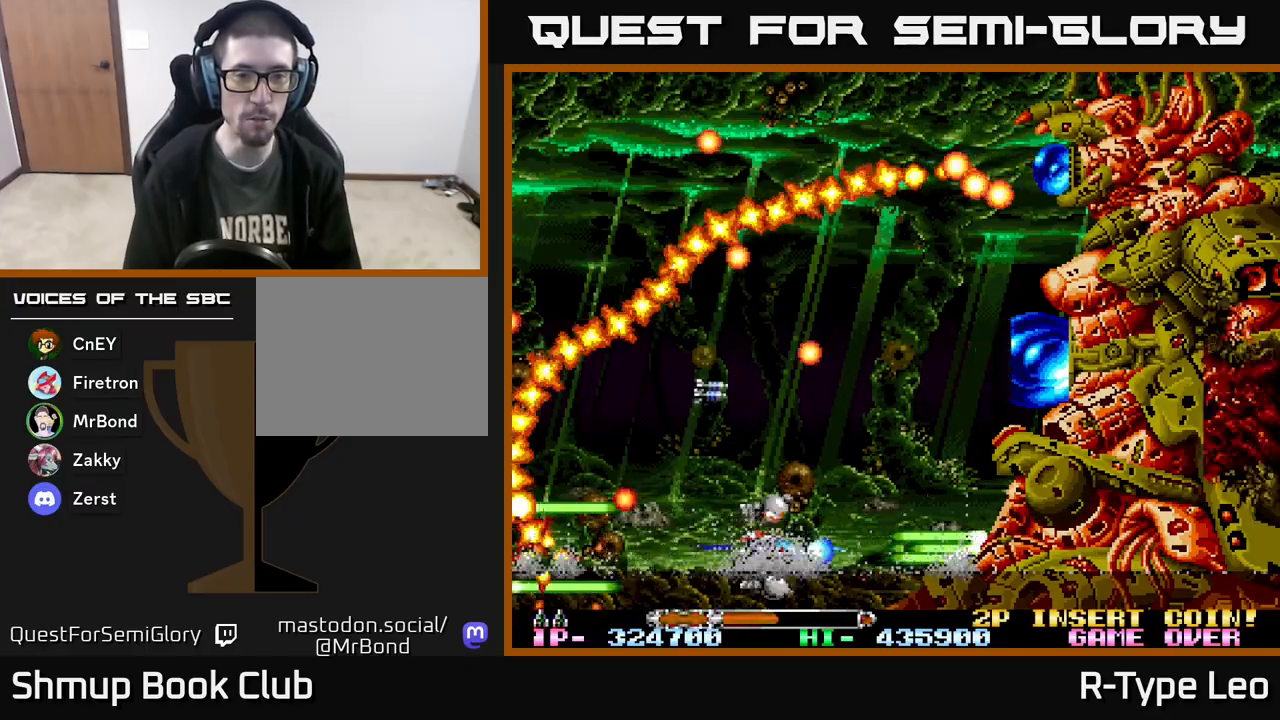
{"buttons": ["R2", "DPAD_UP", "DPAD_LEFT"], "events": [[167, "DPAD_RIGHT", "down"], [183, "DPAD_UP", "down"], [333, "DPAD_RIGHT", "up"], [433, "DPAD_LEFT", "down"]]}
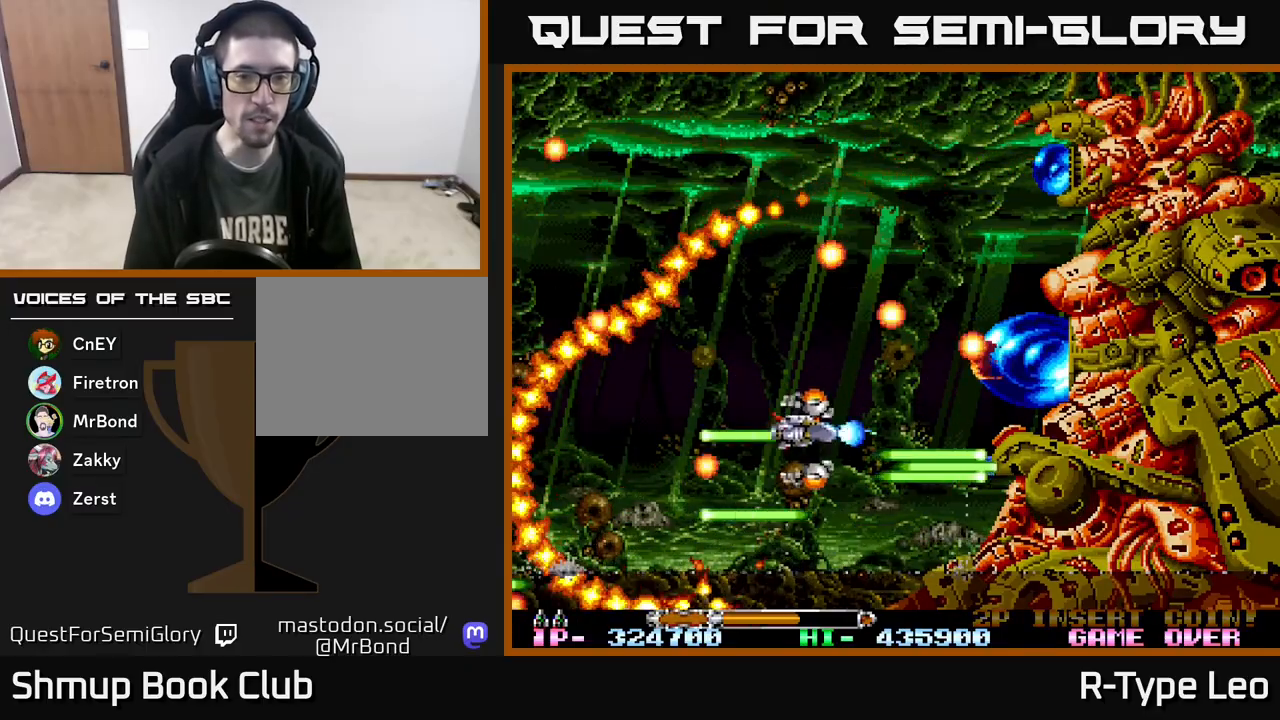
{"buttons": ["R2", "DPAD_DOWN", "DPAD_LEFT"], "events": [[117, "DPAD_UP", "up"], [183, "DPAD_LEFT", "up"], [417, "DPAD_LEFT", "down"], [500, "DPAD_DOWN", "down"]]}
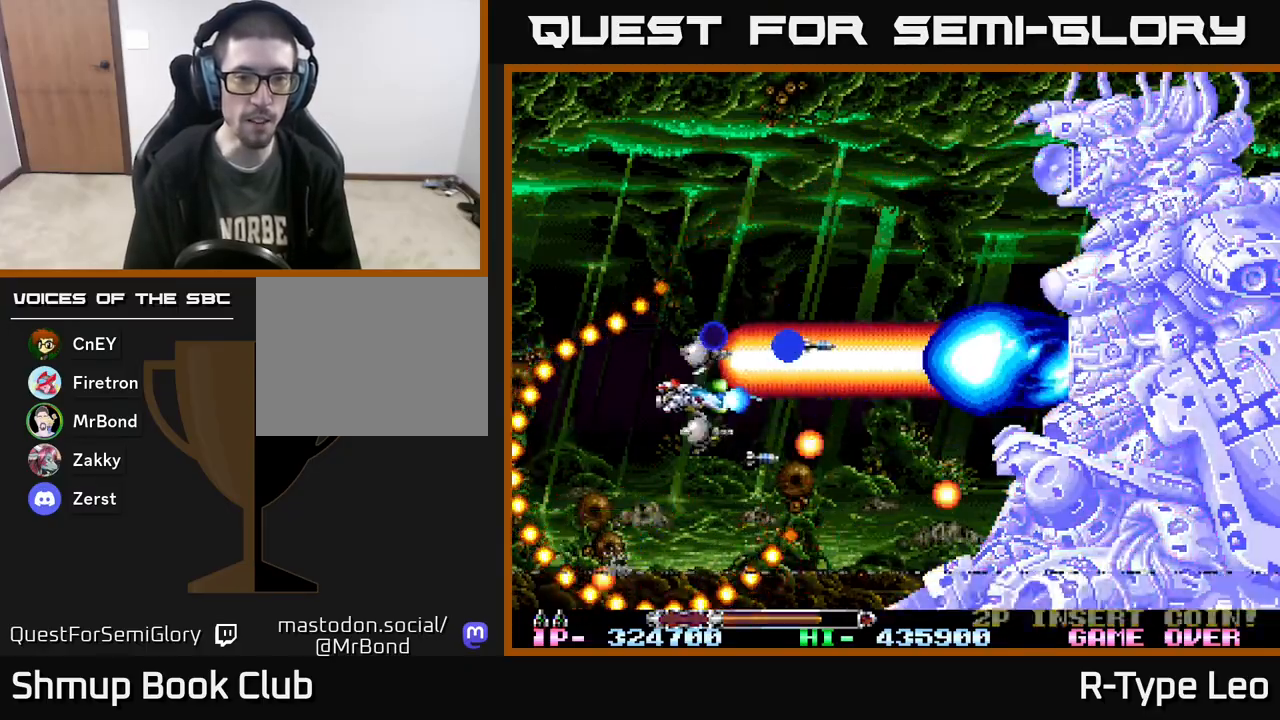
{"buttons": ["R2"], "events": [[67, "DPAD_LEFT", "up"], [167, "DPAD_DOWN", "up"]]}
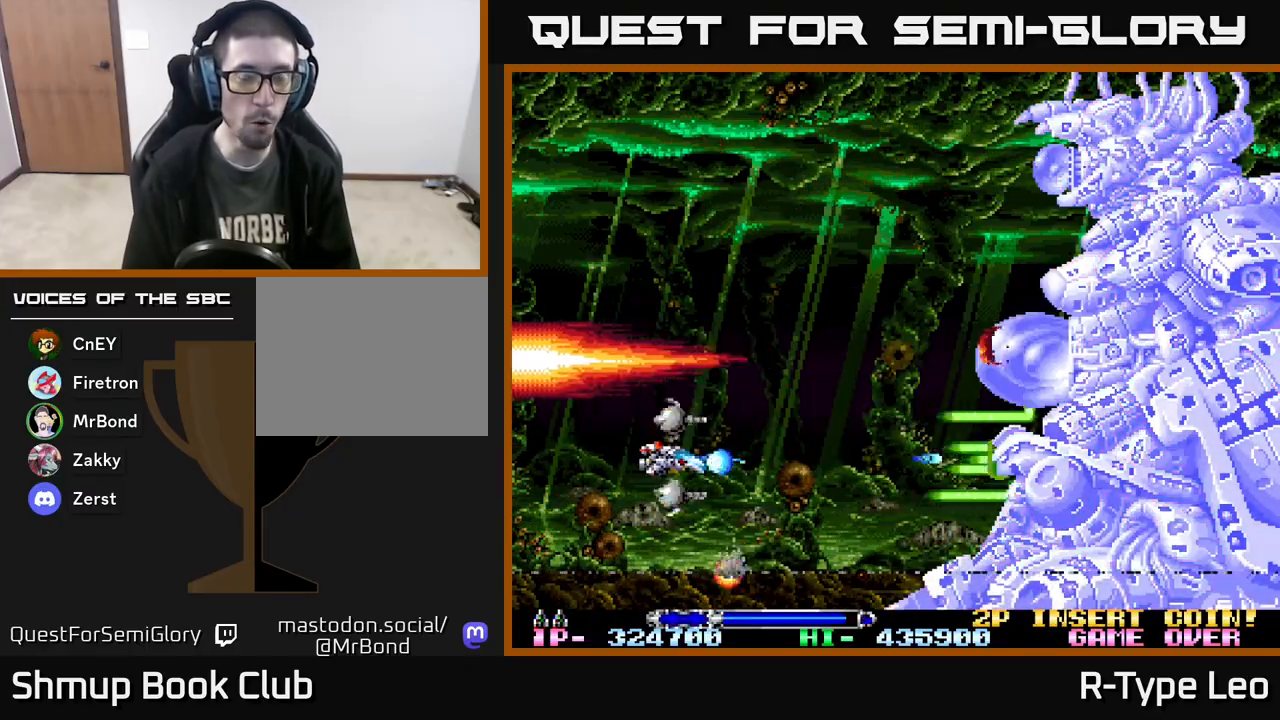
{"buttons": ["R2", "DPAD_UP"], "events": [[17, "DPAD_RIGHT", "down"], [50, "DPAD_DOWN", "down"], [167, "DPAD_RIGHT", "up"], [250, "DPAD_DOWN", "up"], [283, "DPAD_UP", "down"]]}
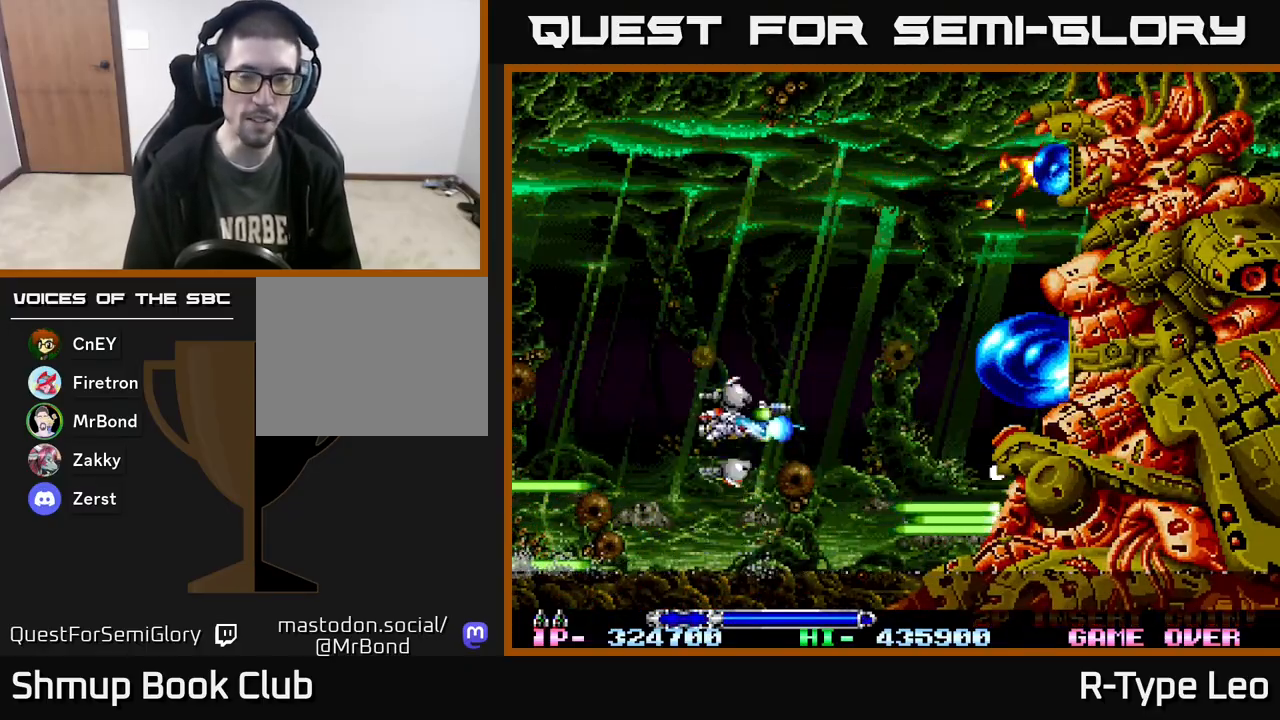
{"buttons": ["R2", "DPAD_DOWN"], "events": [[117, "DPAD_LEFT", "down"], [183, "DPAD_UP", "up"], [200, "X", "down"], [317, "DPAD_DOWN", "down"], [333, "X", "up"], [350, "DPAD_LEFT", "up"]]}